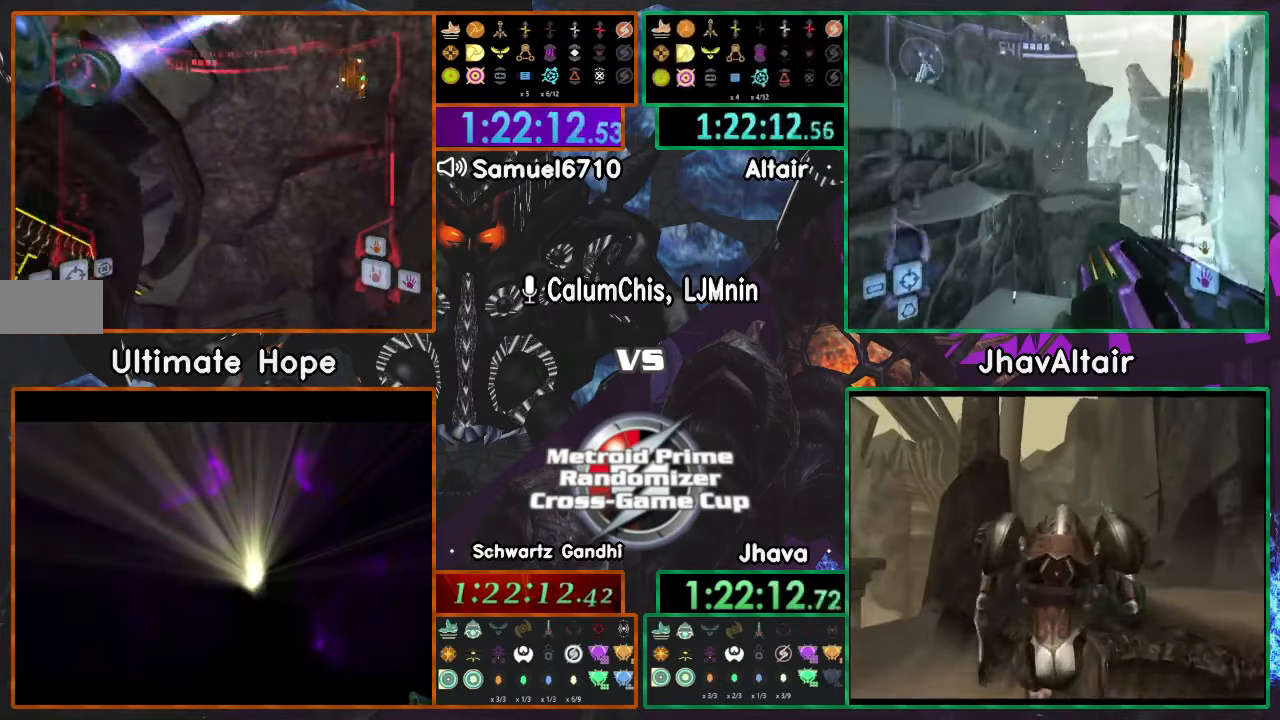
Gameplay with a controller (Nintendo layout); each line is a JSON object with the inputs held at the frame after it. "events" lists button and stick changes between this image and that frame as [ms after this image, input, new state], when the widget could be followed in between. Not read: B L3 R3 START Y Z.
{"buttons": ["L1"], "left_stick": "up-right", "right_stick": "center", "events": [[100, "left_stick", "right"], [433, "left_stick", "up-right"]]}
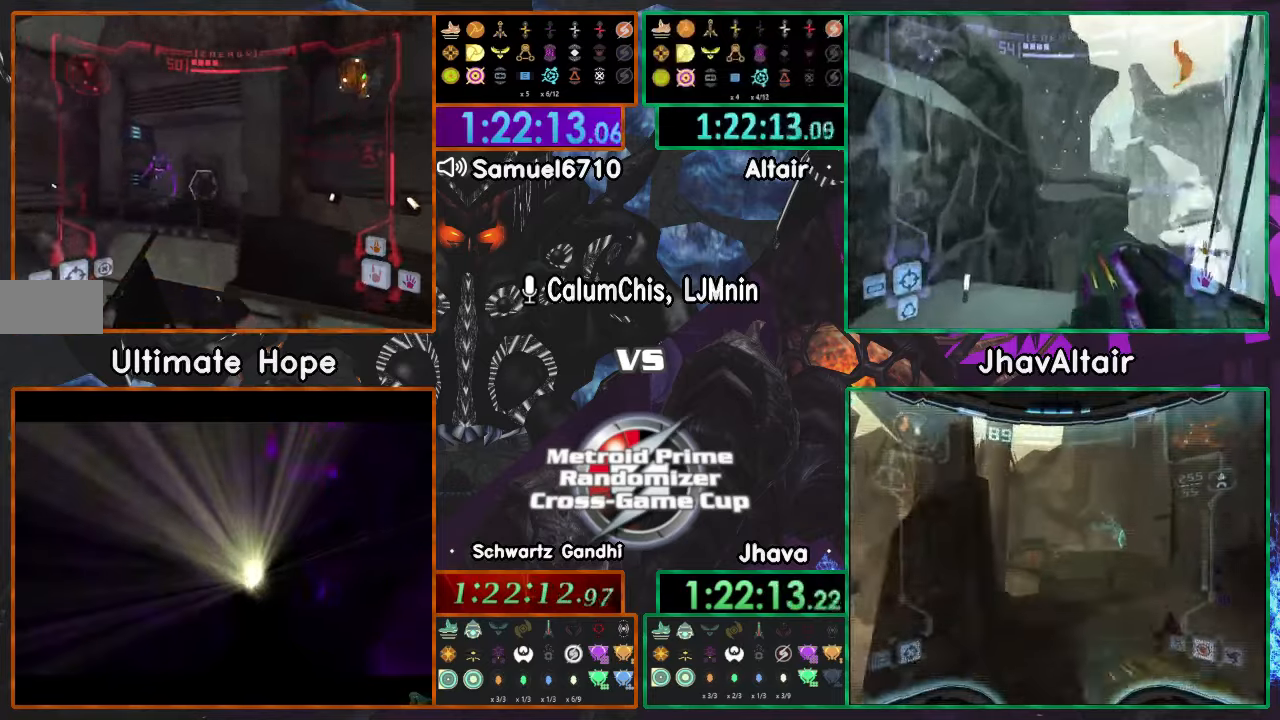
{"buttons": [], "left_stick": "left", "right_stick": "center", "events": [[50, "L1", "up"], [117, "left_stick", "up"], [250, "left_stick", "up-left"], [350, "left_stick", "left"], [383, "DPAD_LEFT", "down"], [500, "DPAD_LEFT", "up"]]}
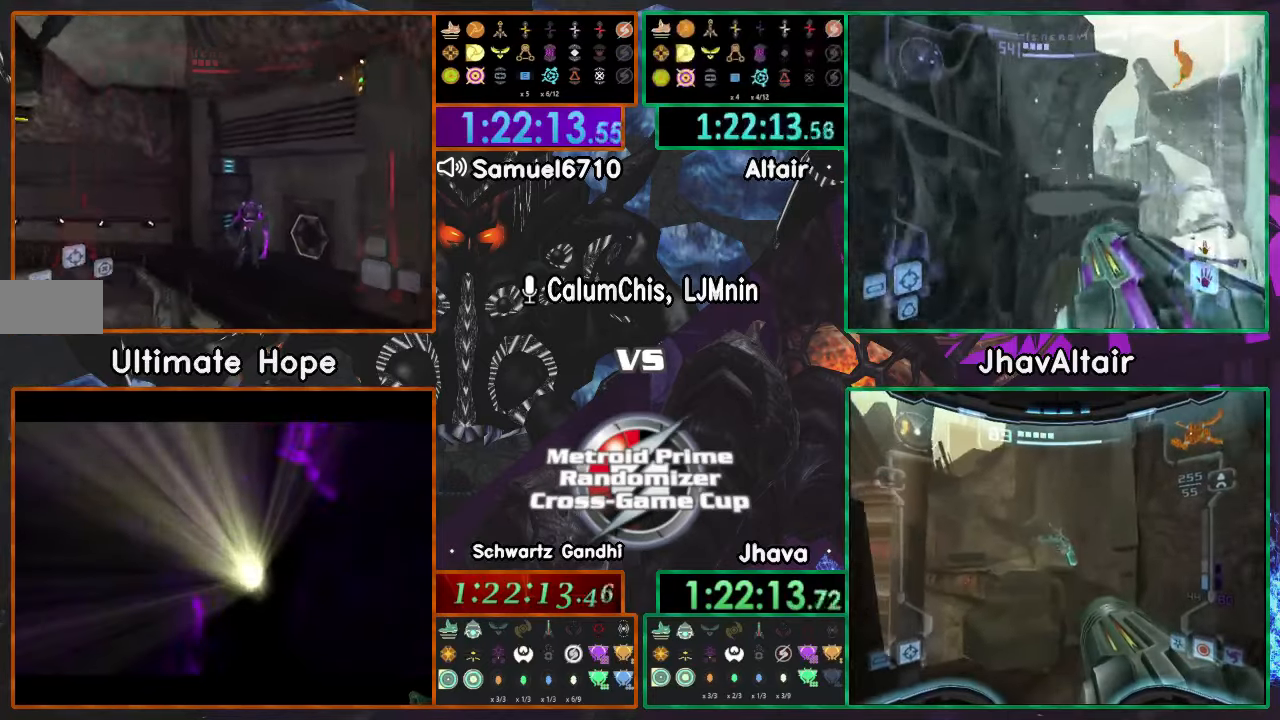
{"buttons": [], "left_stick": "left", "right_stick": "center", "events": []}
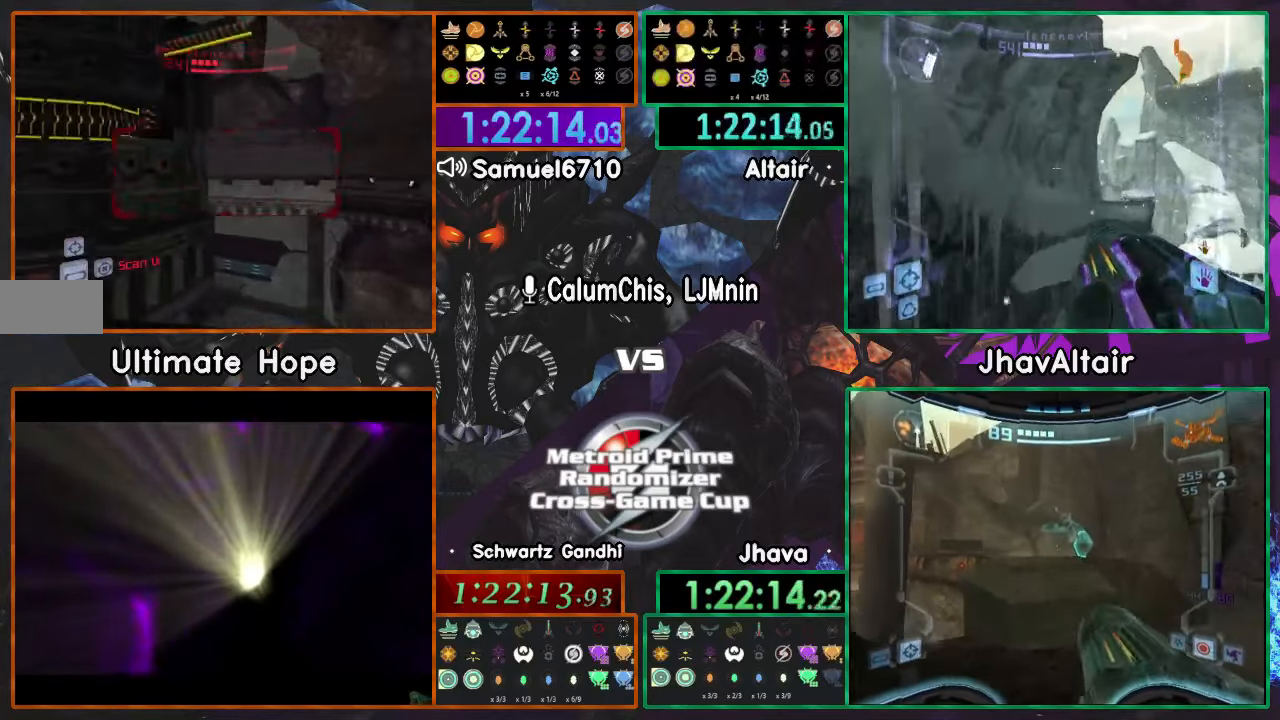
{"buttons": ["L1"], "left_stick": "left", "right_stick": "center", "events": [[50, "R1", "down"], [83, "left_stick", "down"], [150, "L1", "down"], [200, "R1", "up"], [200, "left_stick", "right"], [450, "left_stick", "left"]]}
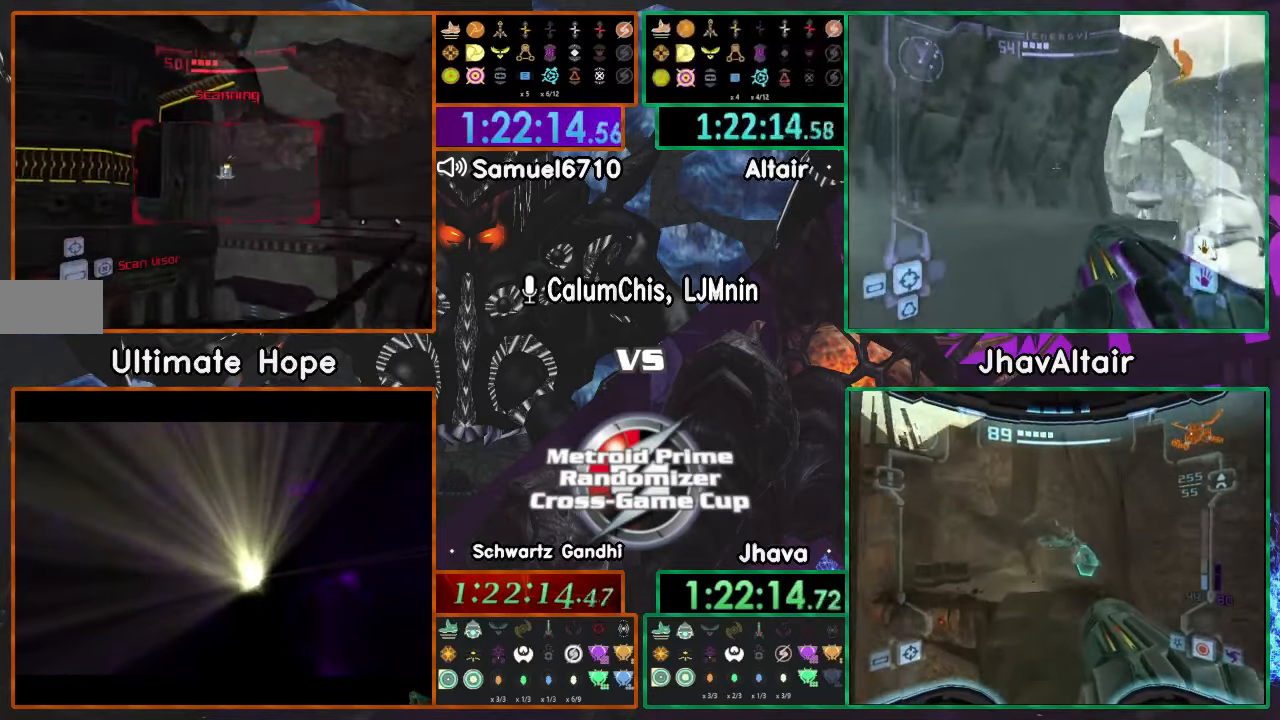
{"buttons": [], "left_stick": "up", "right_stick": "center", "events": [[100, "L1", "up"], [134, "A", "down"], [184, "A", "up"], [250, "left_stick", "up"]]}
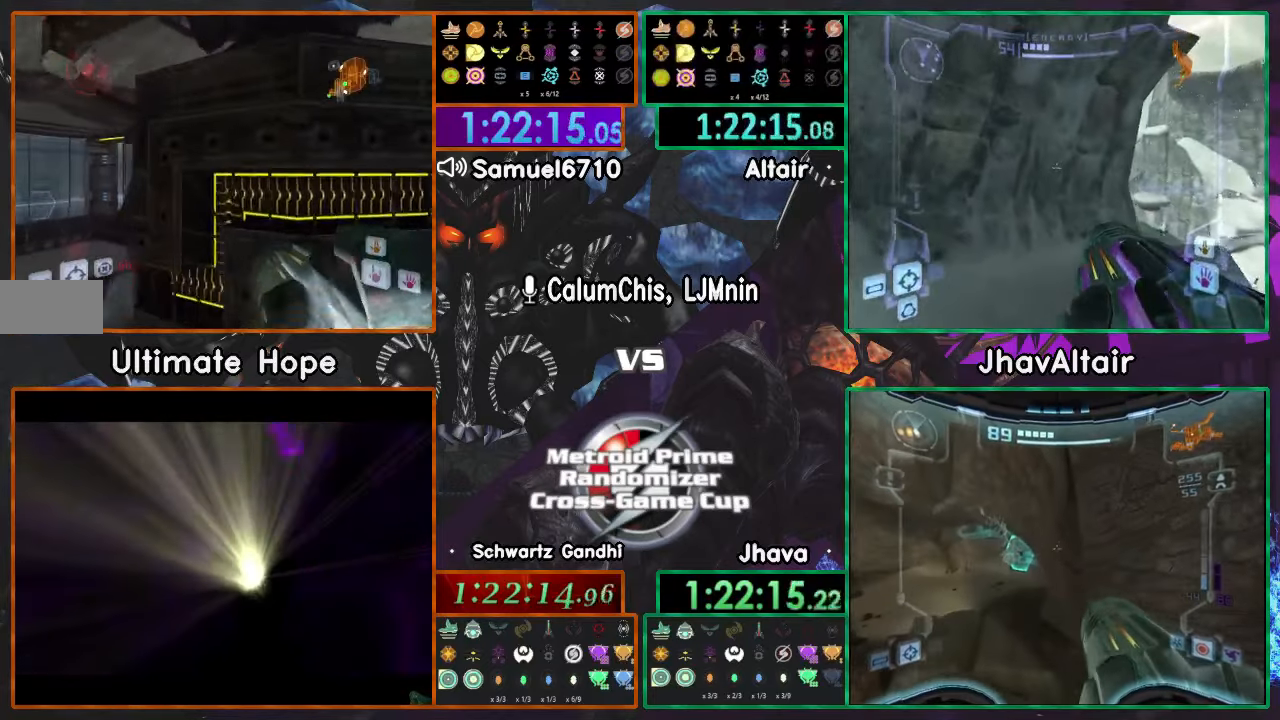
{"buttons": [], "left_stick": "up-right", "right_stick": "center"}
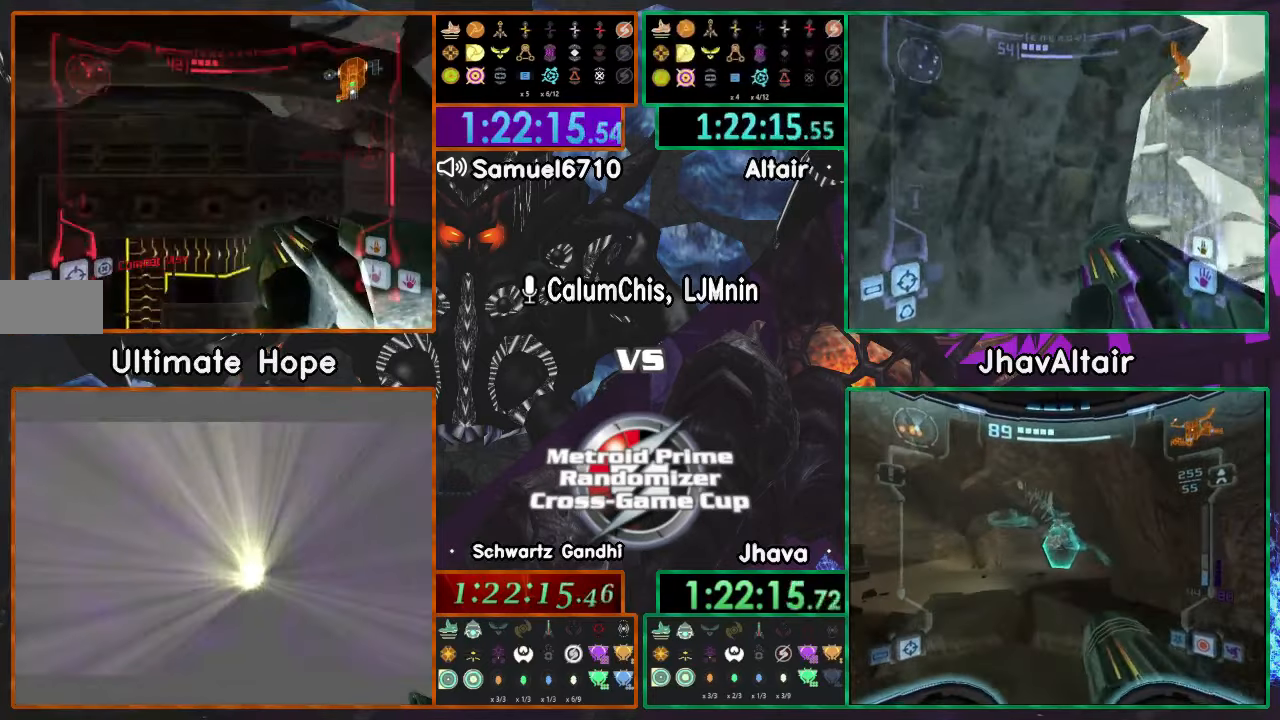
{"buttons": [], "left_stick": "right", "right_stick": "center", "events": [[17, "left_stick", "up-left"], [134, "L1", "down"], [134, "left_stick", "down"], [234, "left_stick", "down-right"], [334, "left_stick", "right"], [401, "L1", "up"]]}
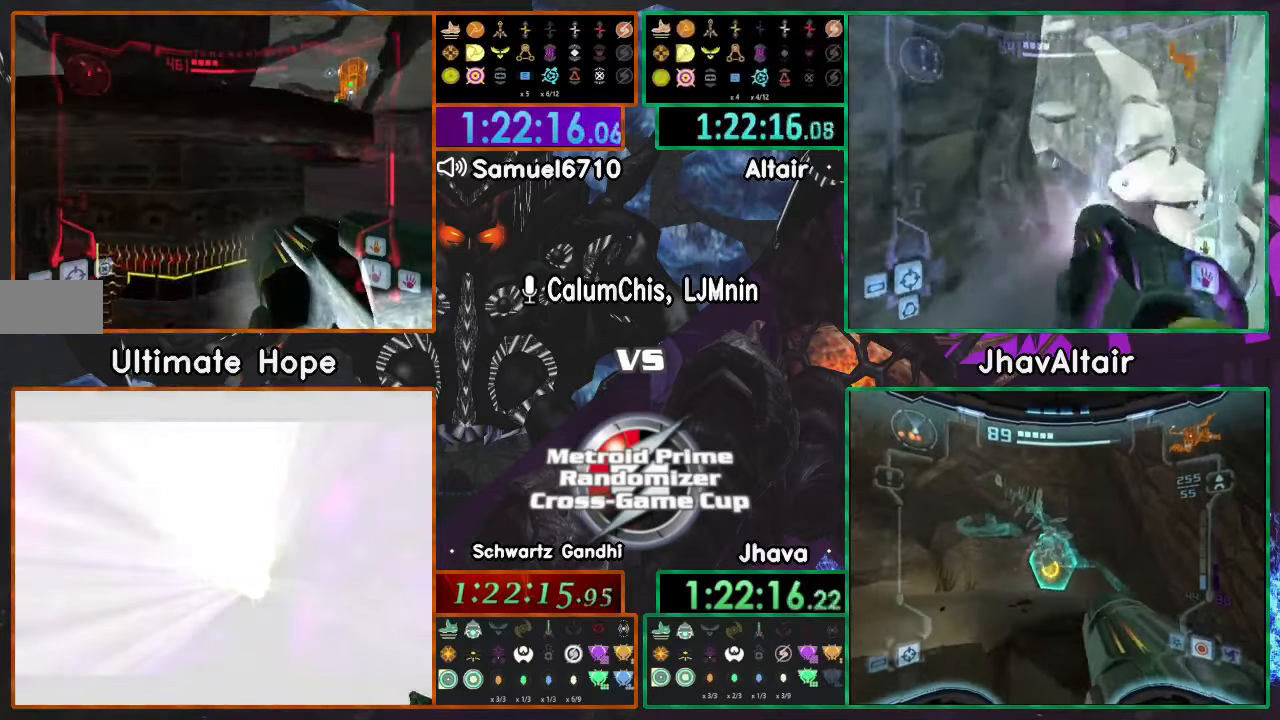
{"buttons": [], "left_stick": "down-left", "right_stick": "center", "events": [[183, "left_stick", "up"], [233, "left_stick", "left"], [400, "left_stick", "down-left"]]}
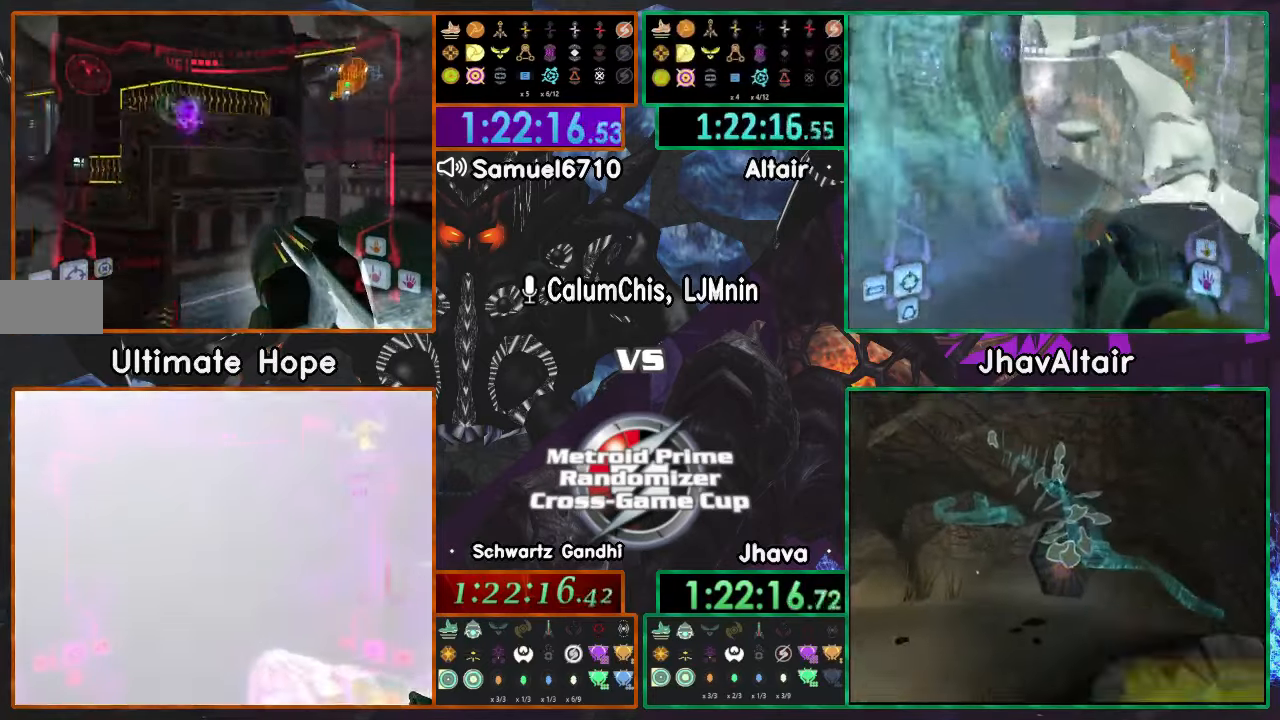
{"buttons": ["L1"], "left_stick": "left", "right_stick": "center", "events": [[100, "left_stick", "left"], [417, "L1", "down"]]}
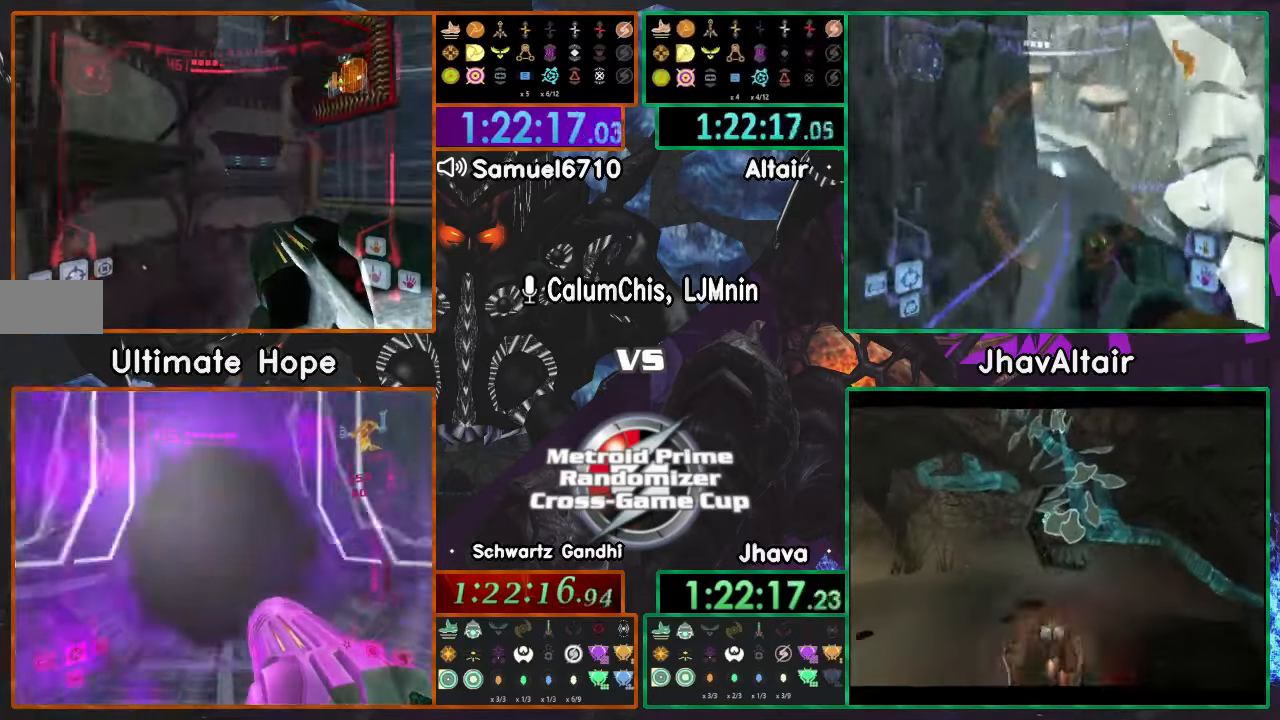
{"buttons": [], "left_stick": "up-right", "right_stick": "center", "events": [[17, "L1", "up"], [83, "left_stick", "up-left"], [284, "L1", "down"], [384, "L1", "up"], [384, "left_stick", "up"], [501, "left_stick", "up-right"]]}
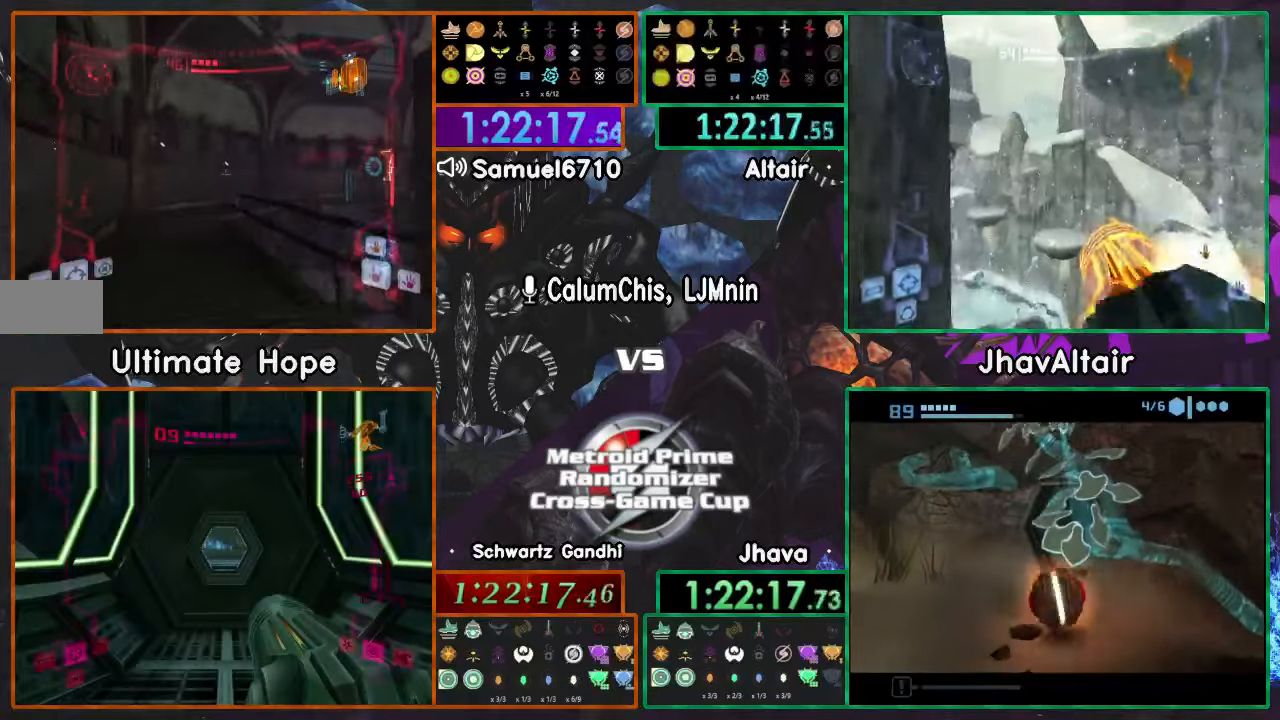
{"buttons": [], "left_stick": "up-right", "right_stick": "center", "events": []}
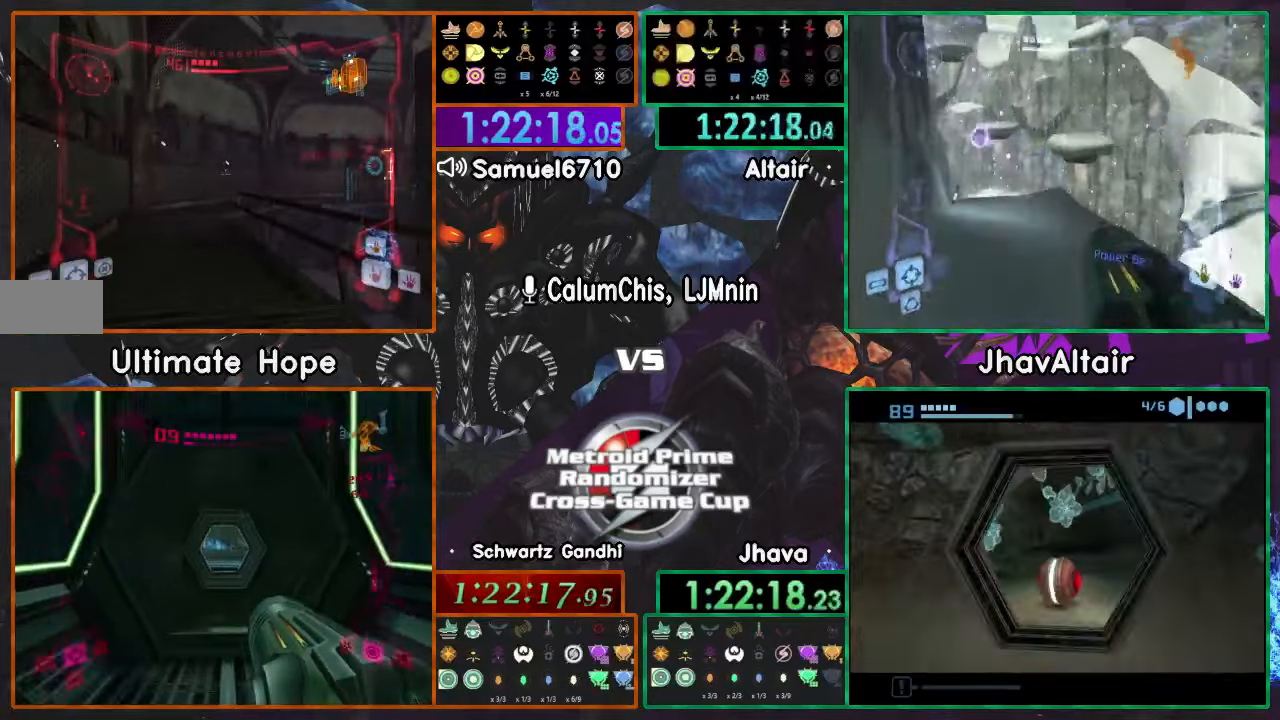
{"buttons": [], "left_stick": "right", "right_stick": "center", "events": [[150, "L1", "down"], [150, "left_stick", "up-left"], [317, "L1", "up"], [401, "left_stick", "right"]]}
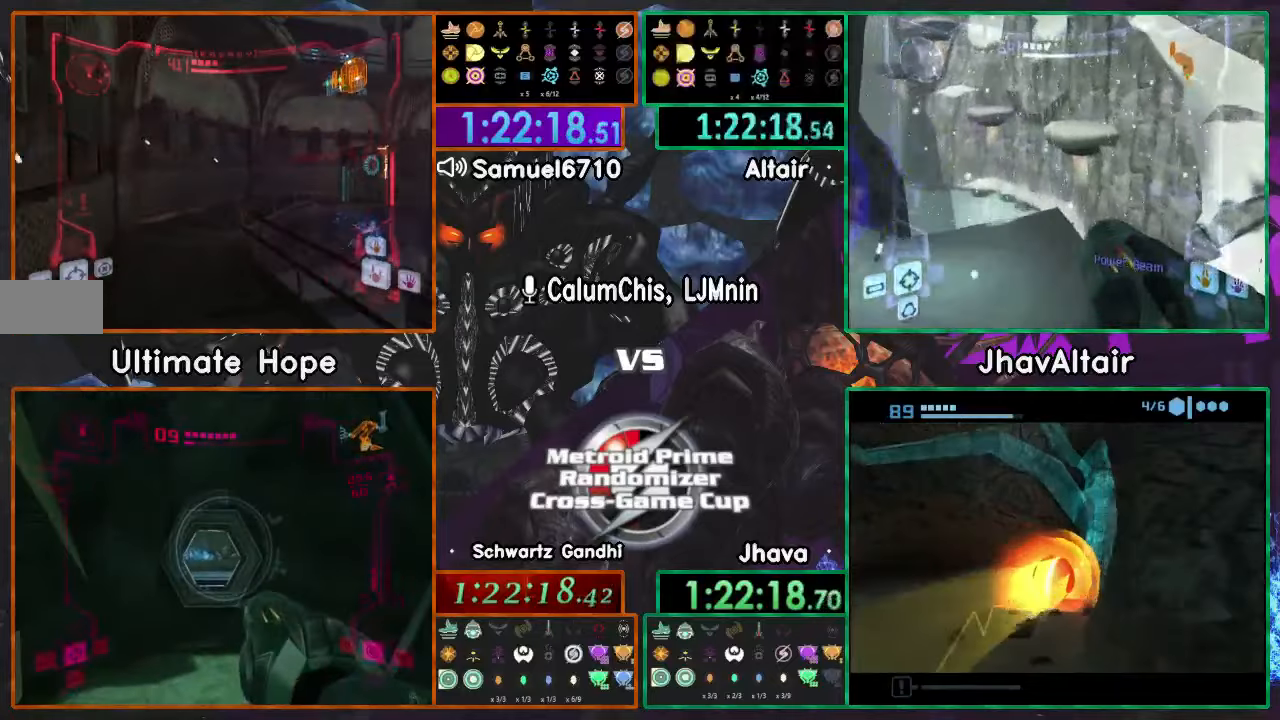
{"buttons": [], "left_stick": "right", "right_stick": "center", "events": []}
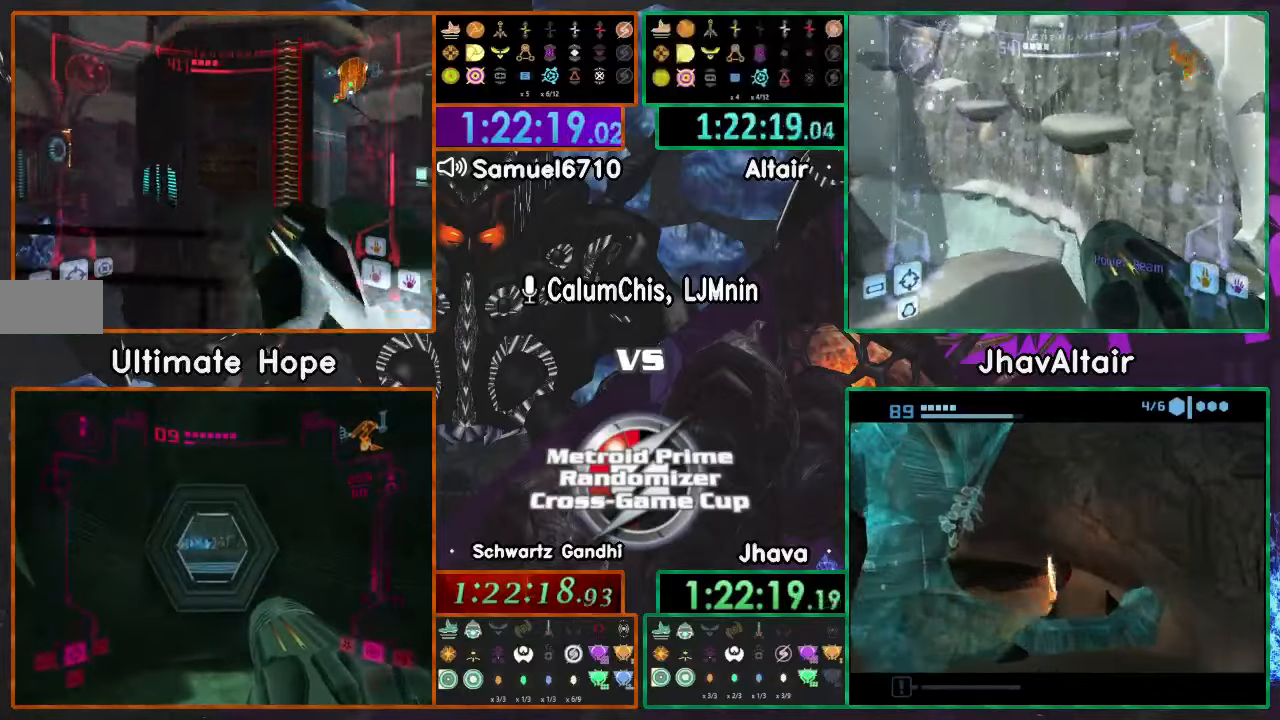
{"buttons": [], "left_stick": "right", "right_stick": "center", "events": []}
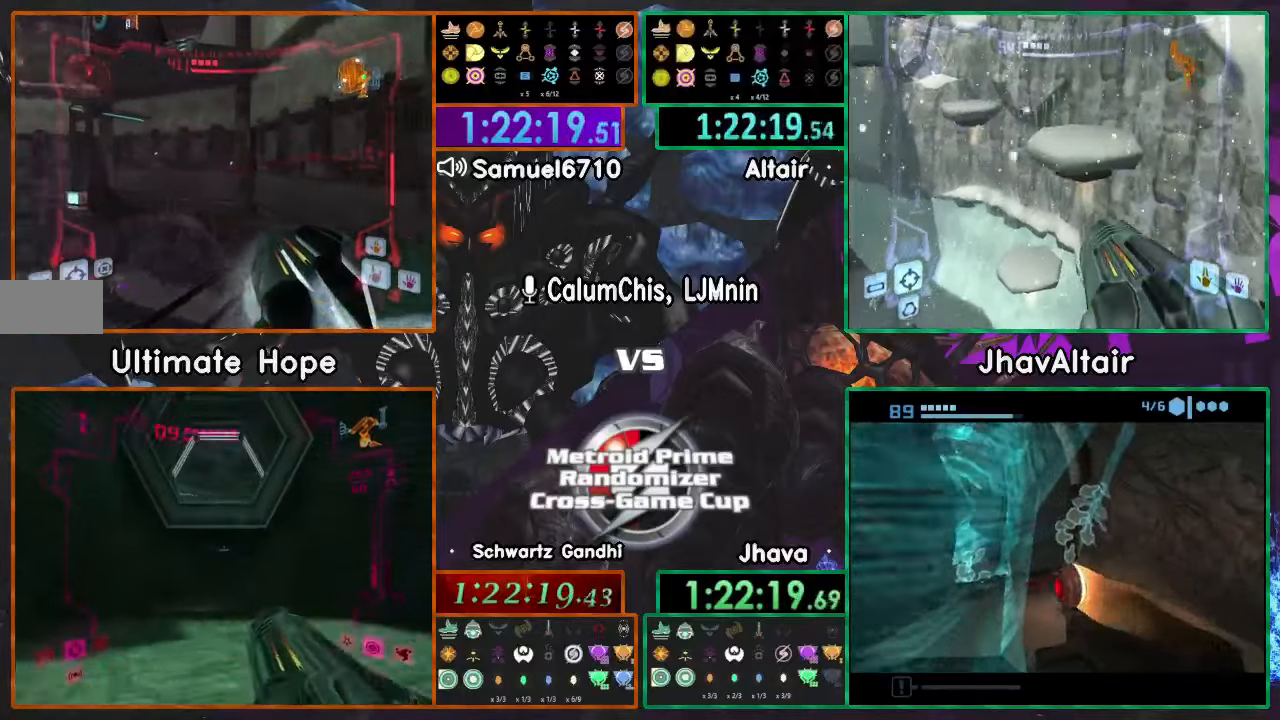
{"buttons": ["L1"], "left_stick": "down", "right_stick": "center"}
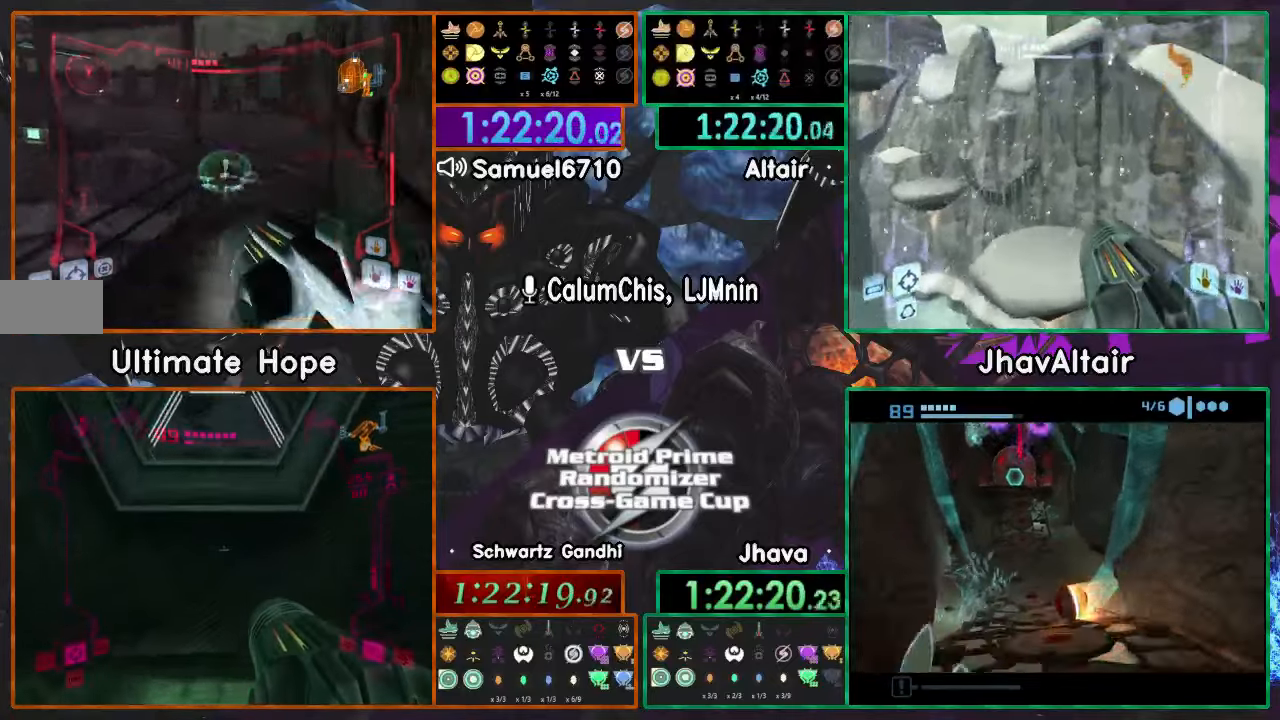
{"buttons": [], "left_stick": "left", "right_stick": "center", "events": [[67, "A", "down"], [150, "A", "up"], [234, "L1", "up"], [301, "left_stick", "left"], [301, "right_stick", "down"], [417, "right_stick", "center"]]}
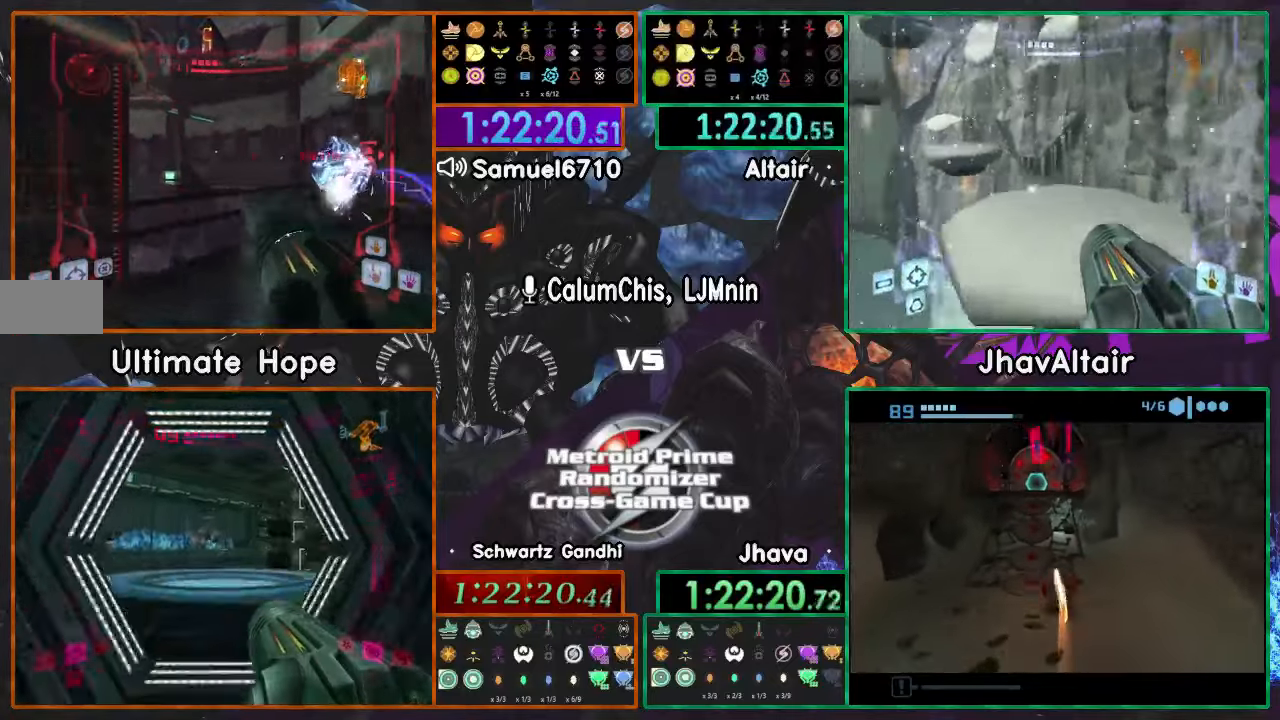
{"buttons": ["L1"], "left_stick": "up", "right_stick": "center", "events": [[100, "left_stick", "up-left"], [117, "L1", "down"], [300, "A", "down"], [300, "L1", "up"], [300, "left_stick", "up"], [417, "A", "up"], [500, "L1", "down"]]}
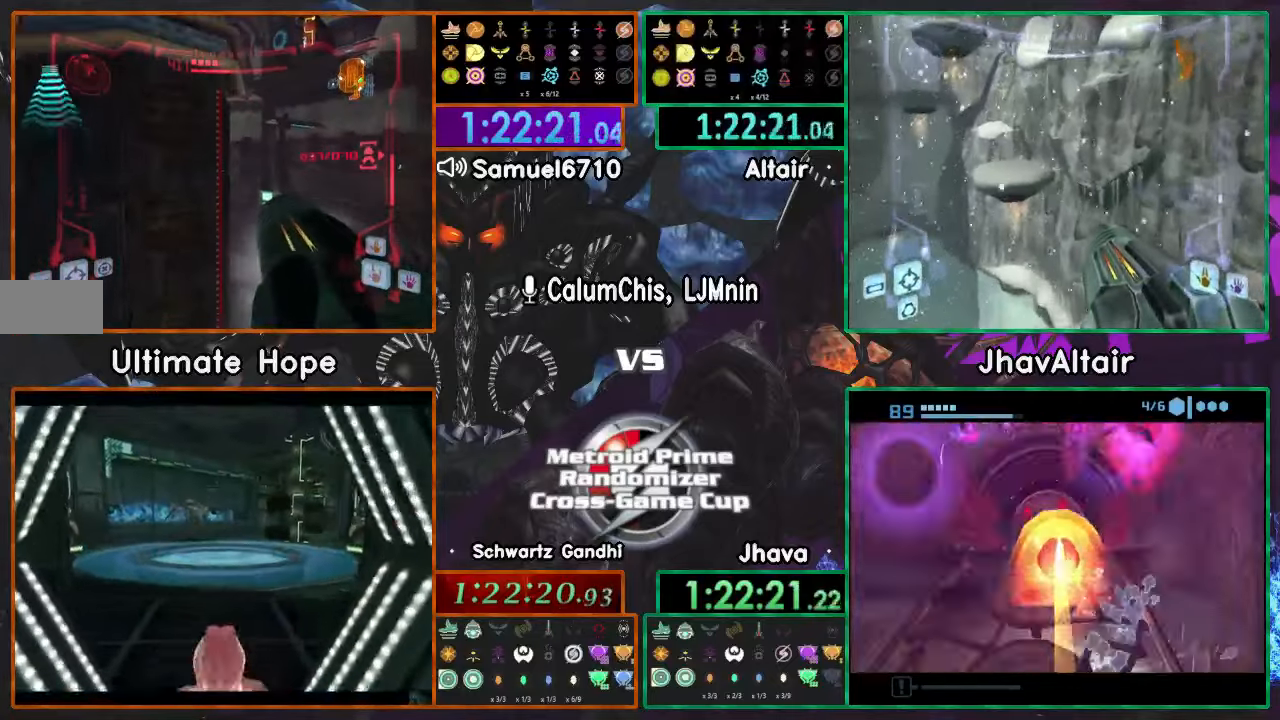
{"buttons": ["L1", "R1"], "left_stick": "down", "right_stick": "center"}
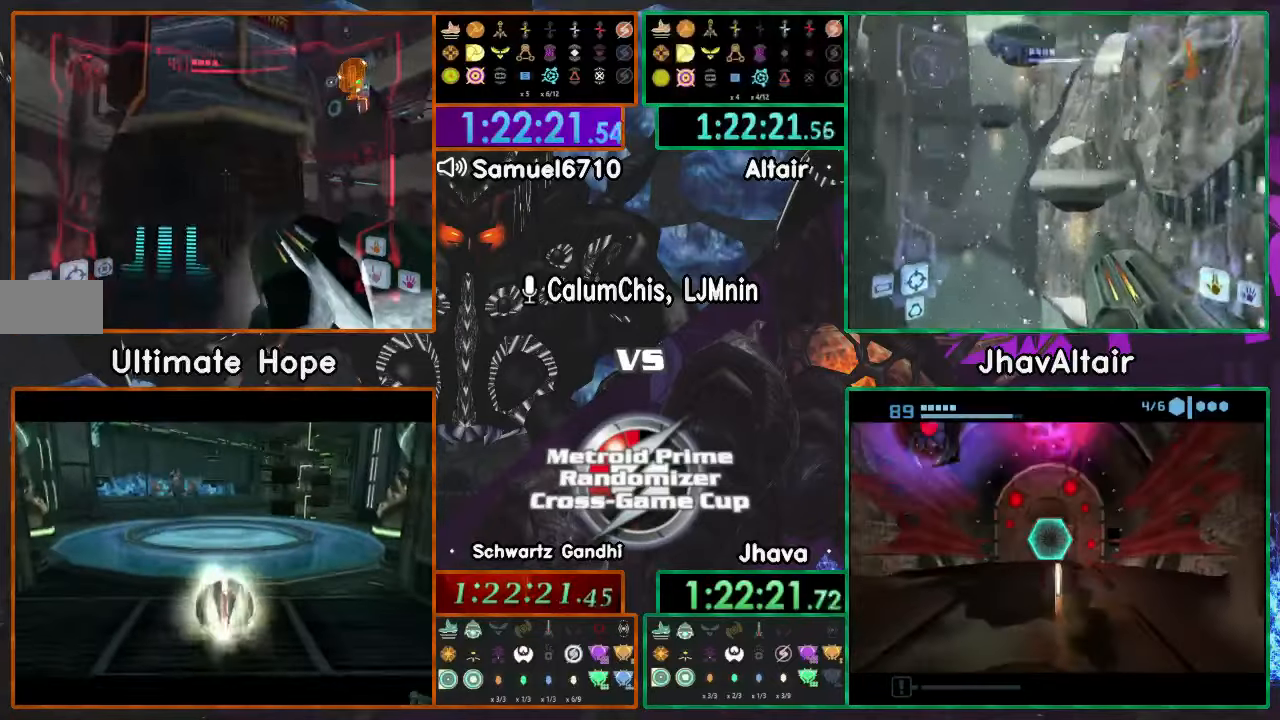
{"buttons": [], "left_stick": "right", "right_stick": "center"}